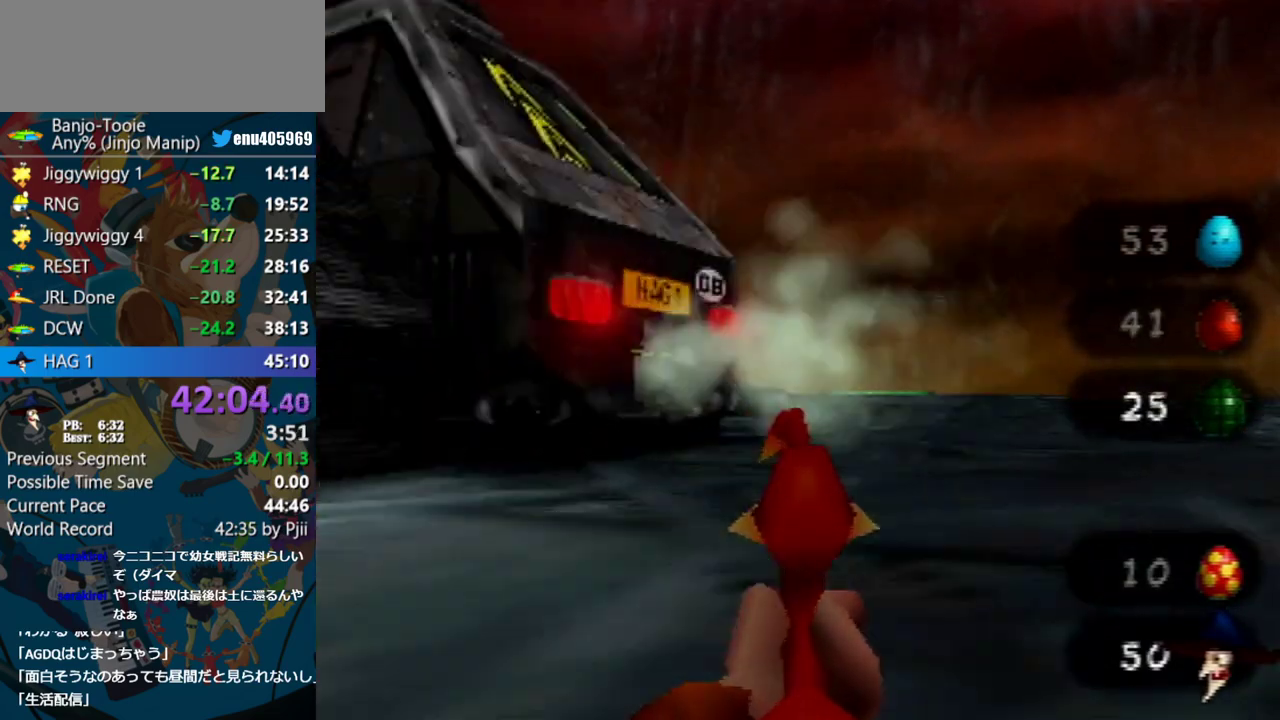
Gameplay with a controller (Nintendo layout); each line is a JSON object with the inputs held at the frame after it. "events" lists button and stick changes between this image and that frame as [ms after this image, input, new state], when the widget could be followed in between. Not read: L3 R3.
{"buttons": [], "left_stick": "center", "events": [[150, "R1", "down"], [283, "R1", "up"], [400, "left_stick", "center"]]}
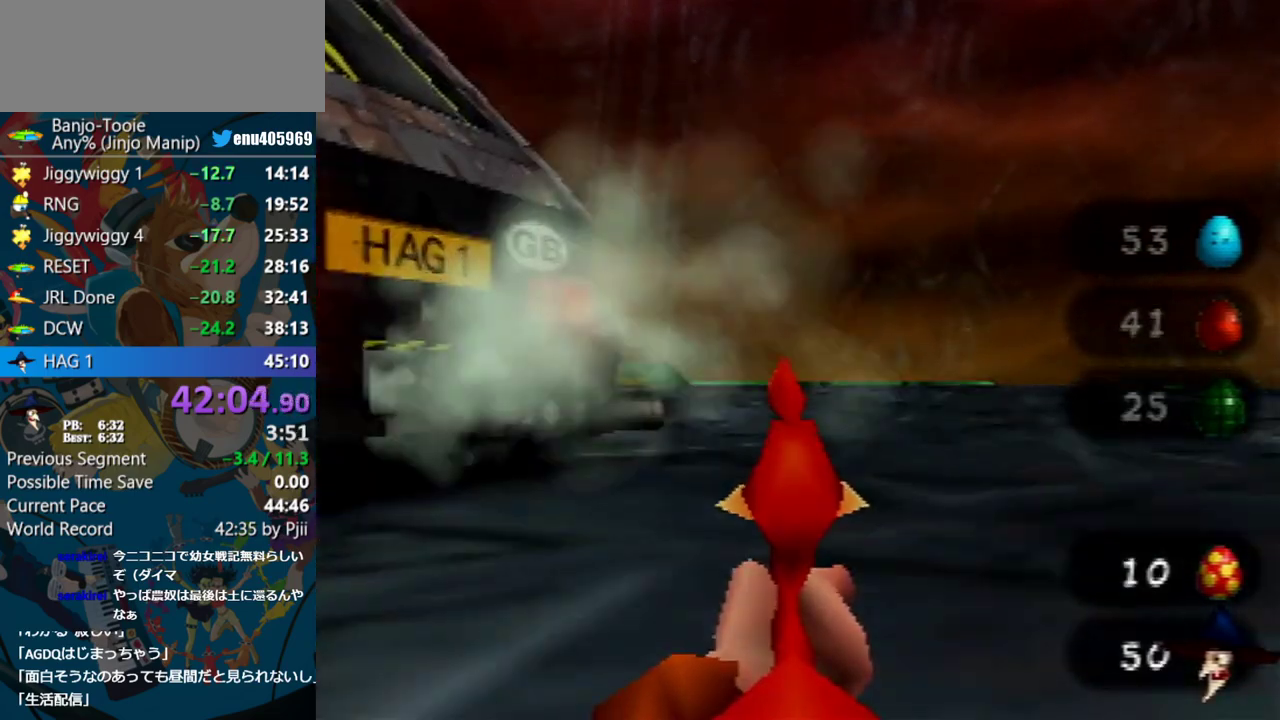
{"buttons": [], "left_stick": "down-left", "events": [[300, "left_stick", "up-right"], [350, "left_stick", "down-left"]]}
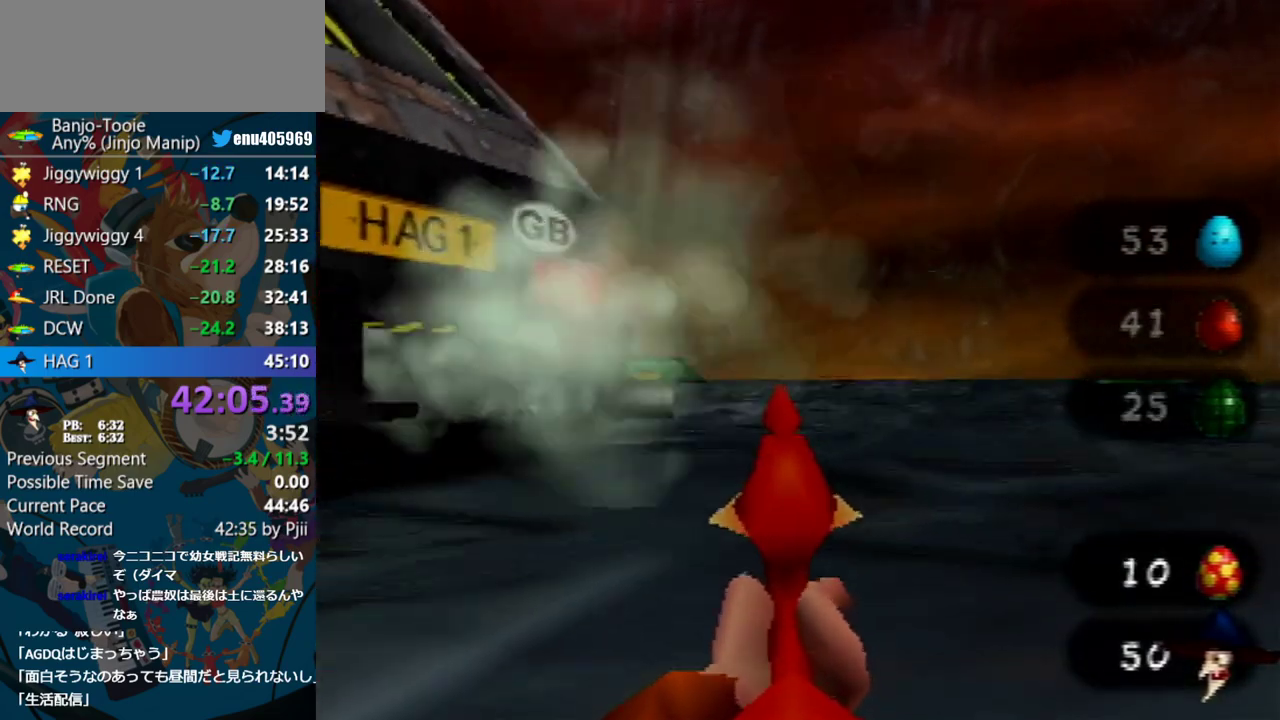
{"buttons": [], "left_stick": "down-left", "events": [[100, "left_stick", "center"], [383, "left_stick", "down-left"]]}
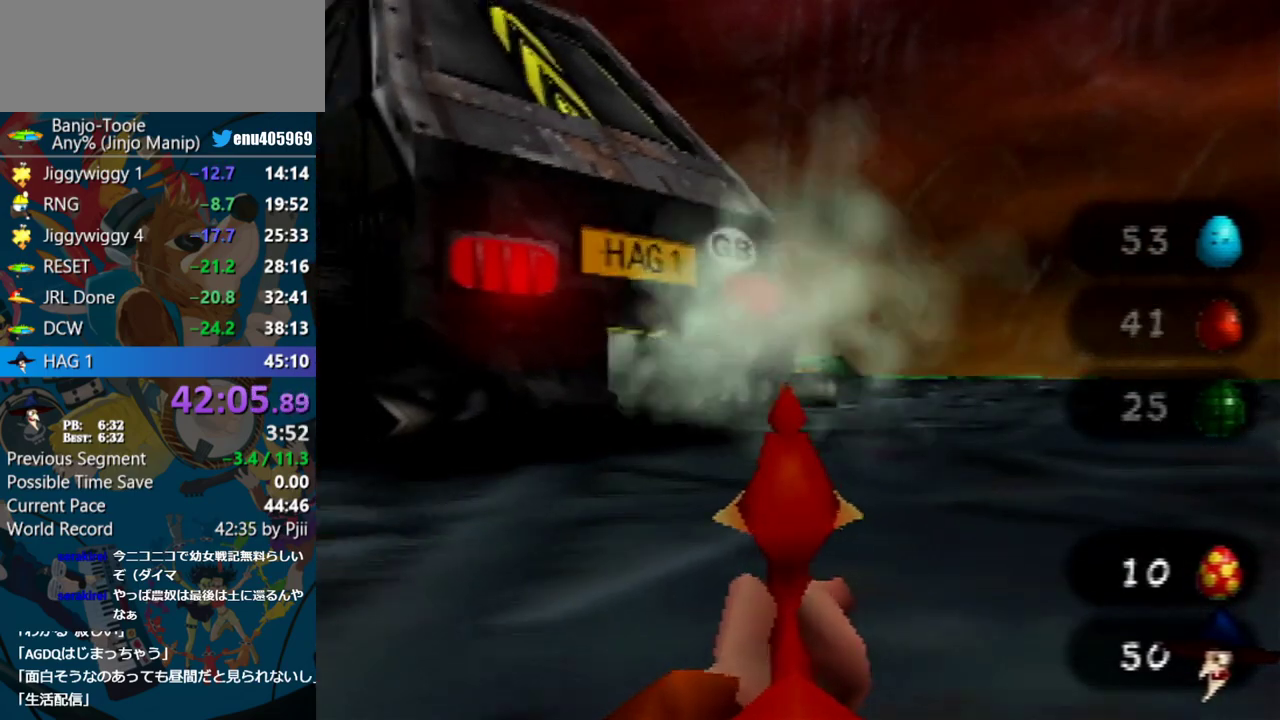
{"buttons": [], "left_stick": "center", "events": [[33, "left_stick", "center"]]}
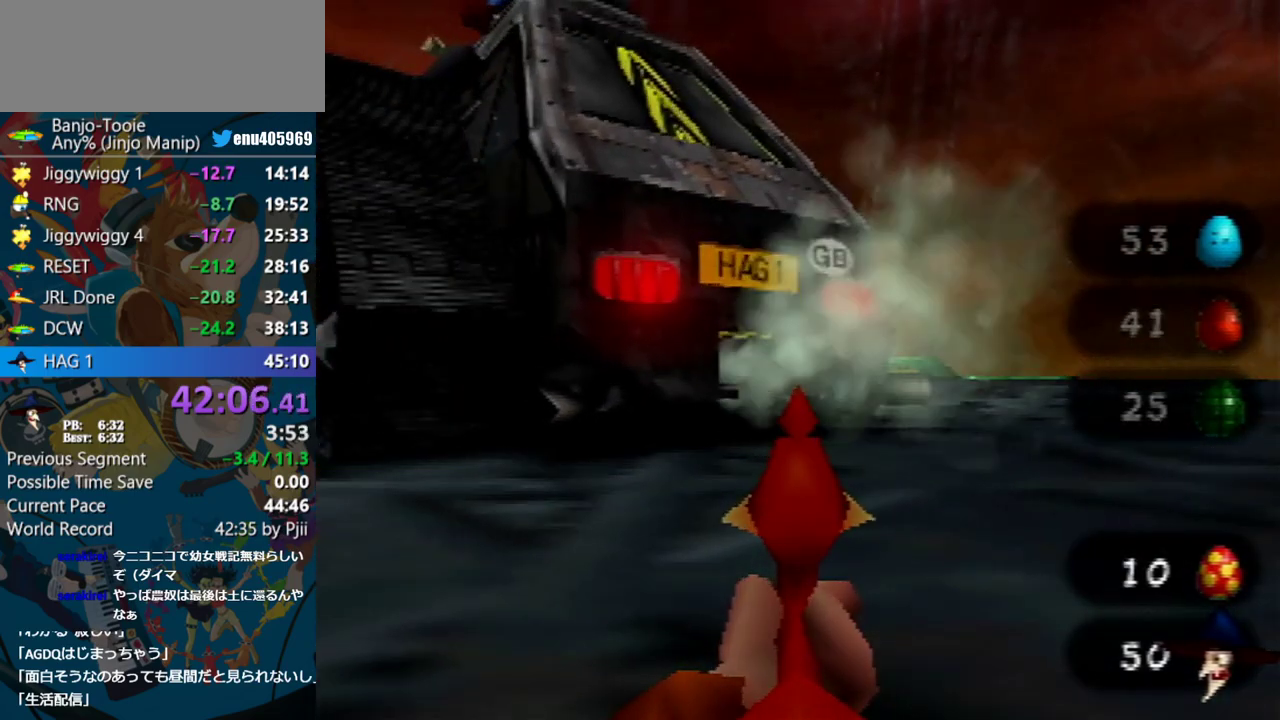
{"buttons": [], "left_stick": "center", "events": []}
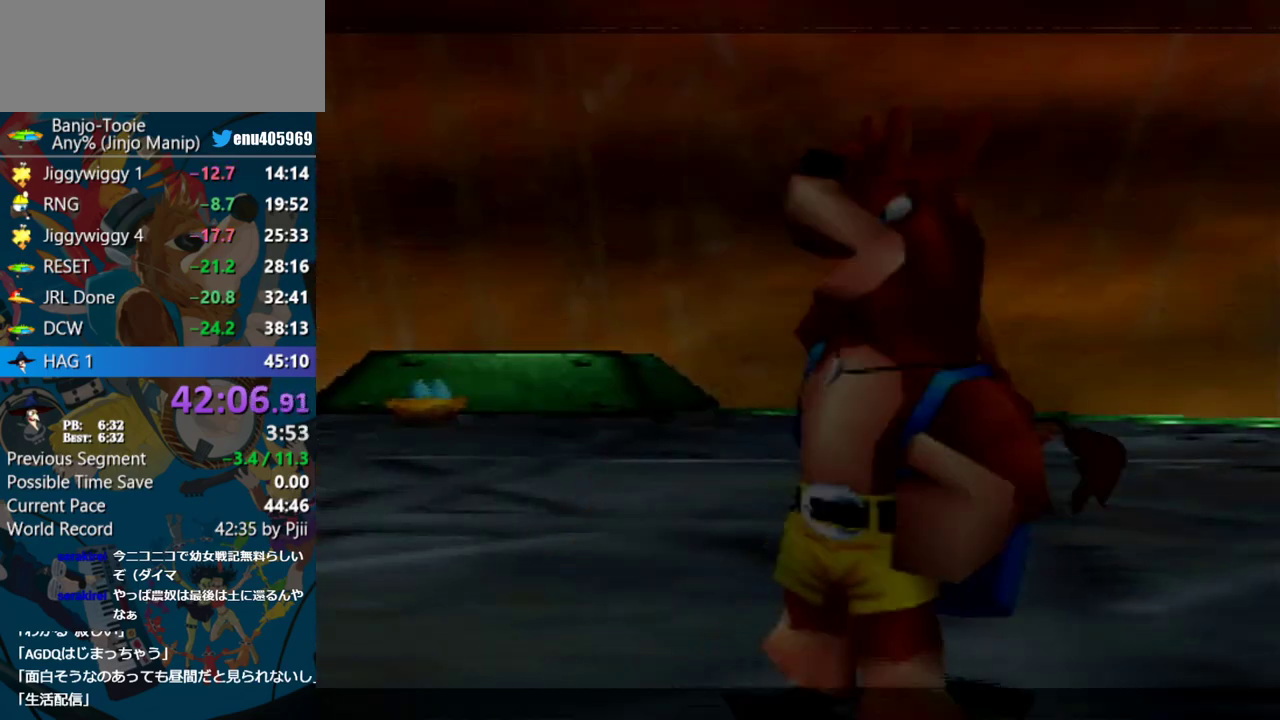
{"buttons": ["A", "R1"], "left_stick": "center", "events": [[17, "A", "down"], [17, "R1", "down"], [50, "B", "down"], [150, "B", "up"], [200, "B", "down"], [300, "B", "up"], [367, "B", "down"], [450, "B", "up"]]}
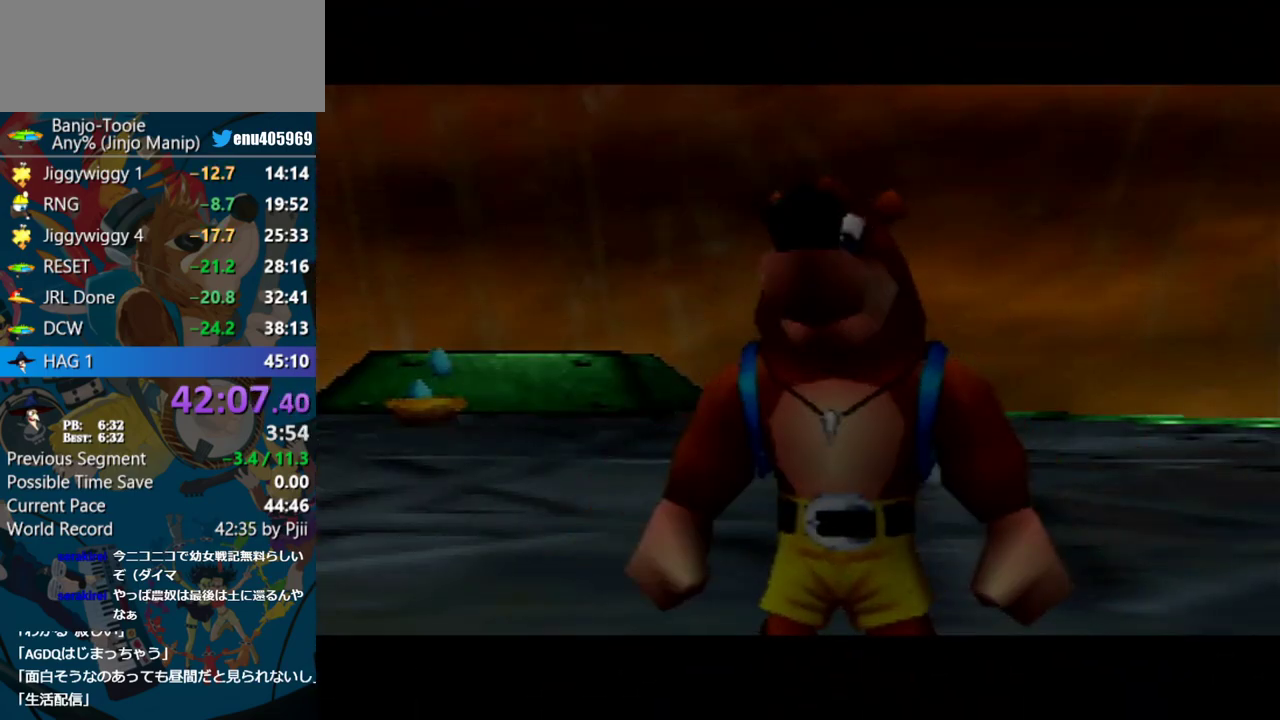
{"buttons": ["A", "B", "R1"], "left_stick": "center", "events": [[17, "B", "down"], [133, "B", "up"], [183, "B", "down"], [267, "B", "up"], [333, "B", "down"], [417, "B", "up"], [483, "B", "down"]]}
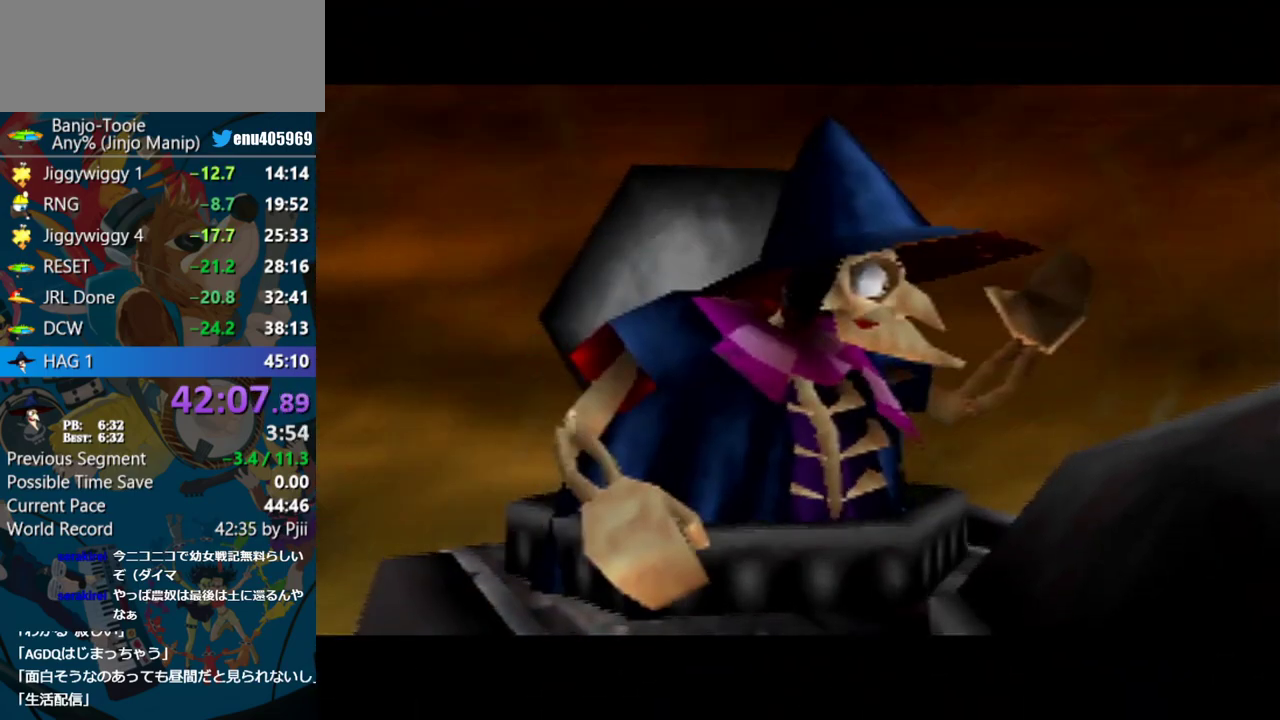
{"buttons": ["A", "B", "R1"], "left_stick": "center", "events": [[50, "B", "up"], [133, "B", "down"], [233, "B", "up"], [300, "B", "down"], [383, "B", "up"], [450, "B", "down"]]}
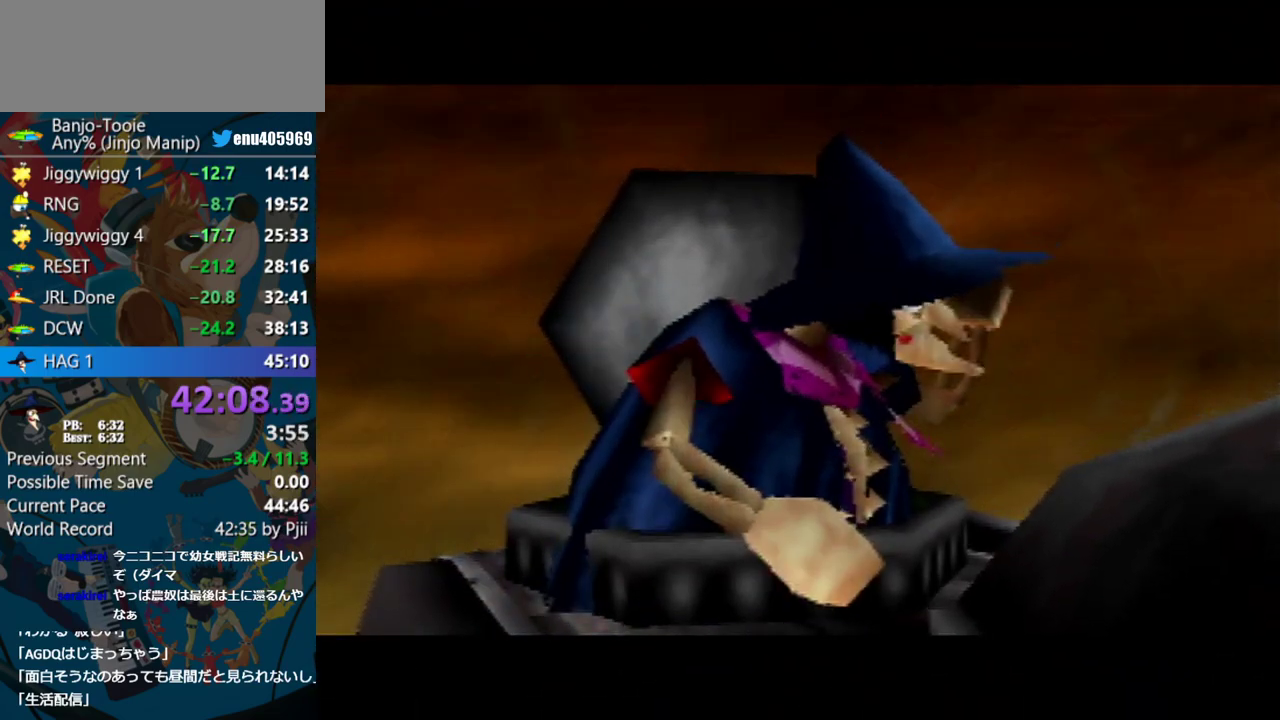
{"buttons": [], "left_stick": "center", "events": [[33, "B", "up"], [117, "B", "down"], [183, "B", "up"], [250, "B", "down"], [350, "B", "up"], [400, "A", "up"], [500, "R1", "up"]]}
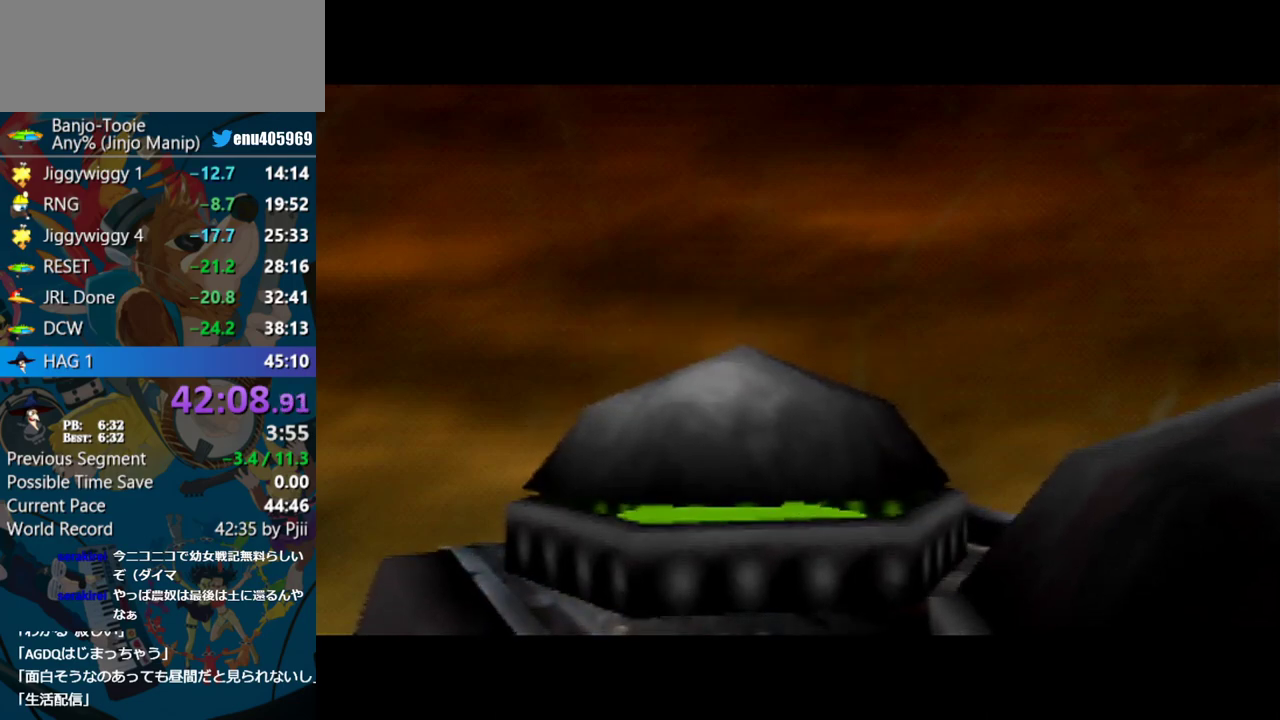
{"buttons": ["Z", "C_UP"], "left_stick": "up", "events": [[150, "left_stick", "up"], [283, "Z", "down"], [433, "C_UP", "down"]]}
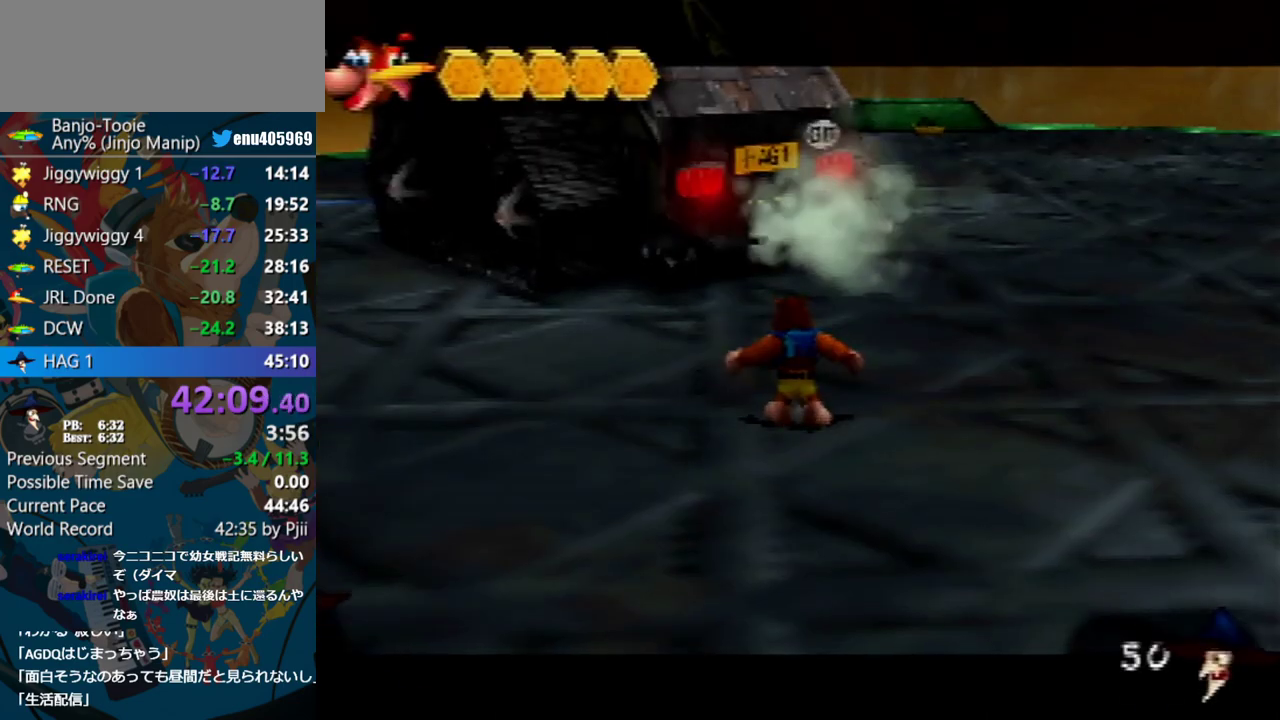
{"buttons": ["R1"], "left_stick": "center", "events": [[83, "C_UP", "up"], [200, "B", "down"], [200, "R1", "down"], [200, "Z", "up"], [317, "B", "up"], [350, "left_stick", "center"], [383, "B", "down"], [483, "B", "up"]]}
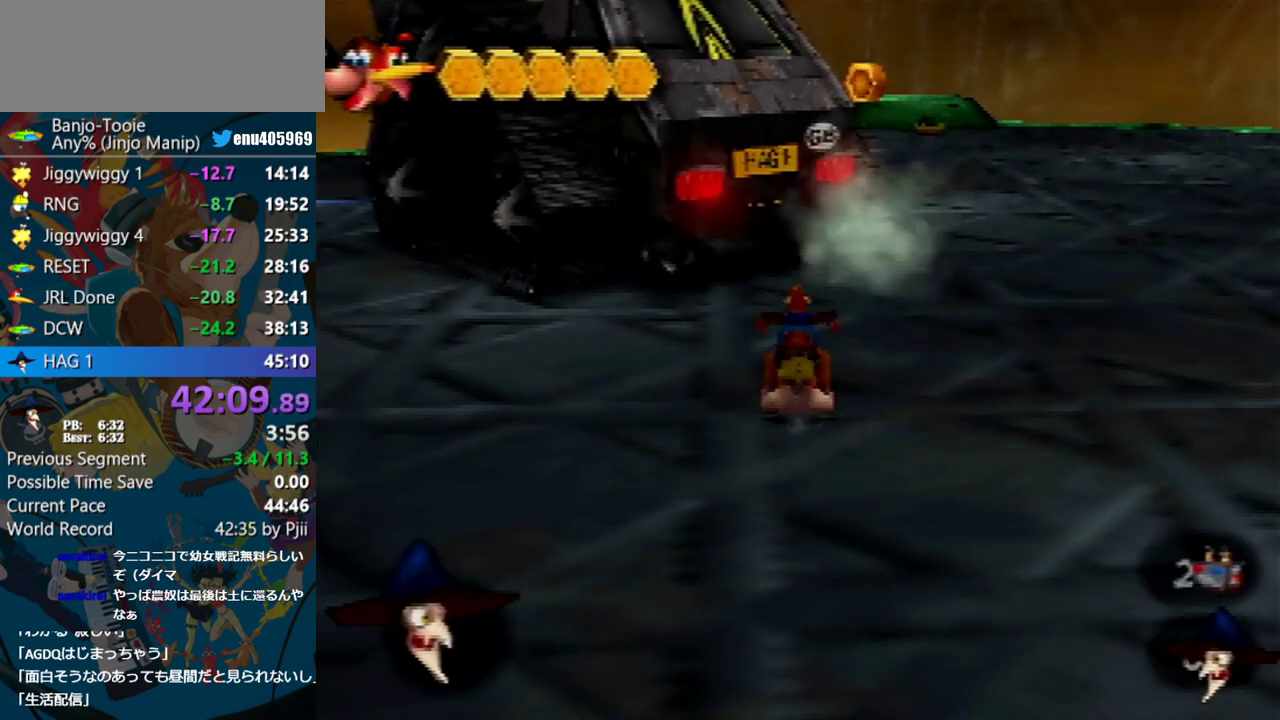
{"buttons": ["R1"], "left_stick": "up", "events": [[100, "R1", "up"], [167, "left_stick", "up"], [333, "R1", "down"]]}
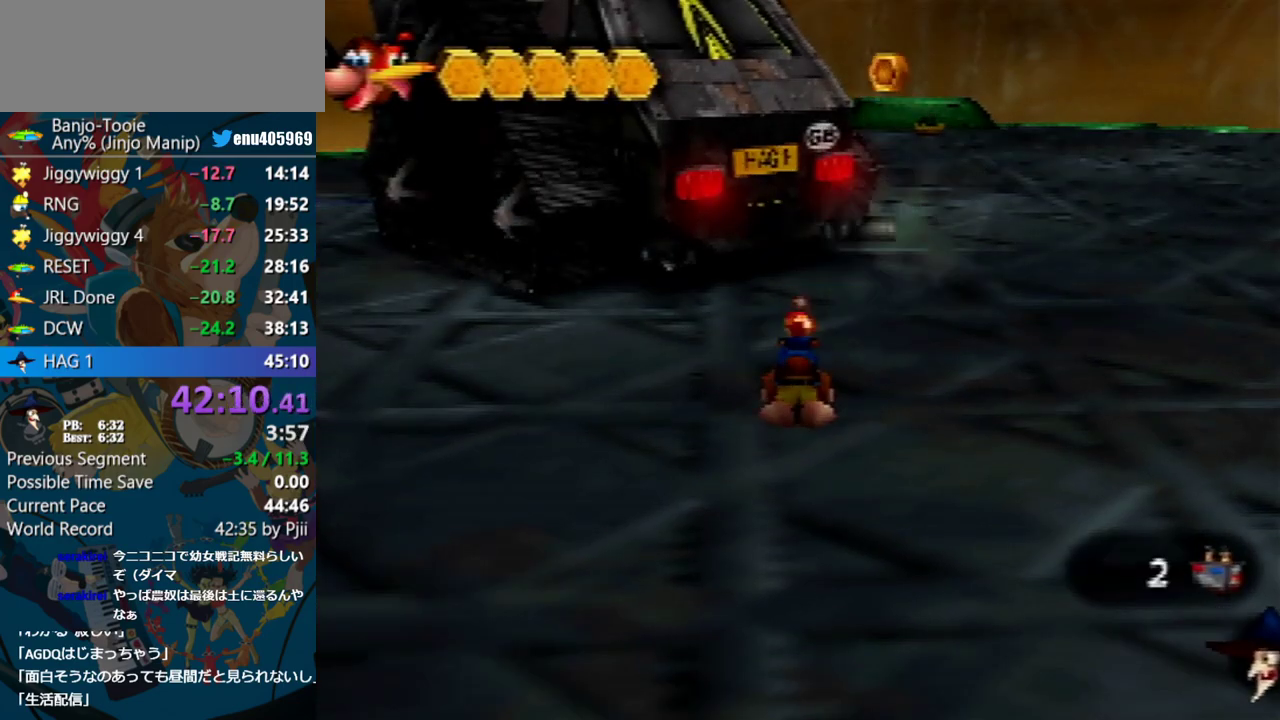
{"buttons": ["B", "R1"], "left_stick": "up", "events": [[133, "B", "down"], [233, "B", "up"], [333, "B", "down"], [400, "B", "up"], [467, "B", "down"]]}
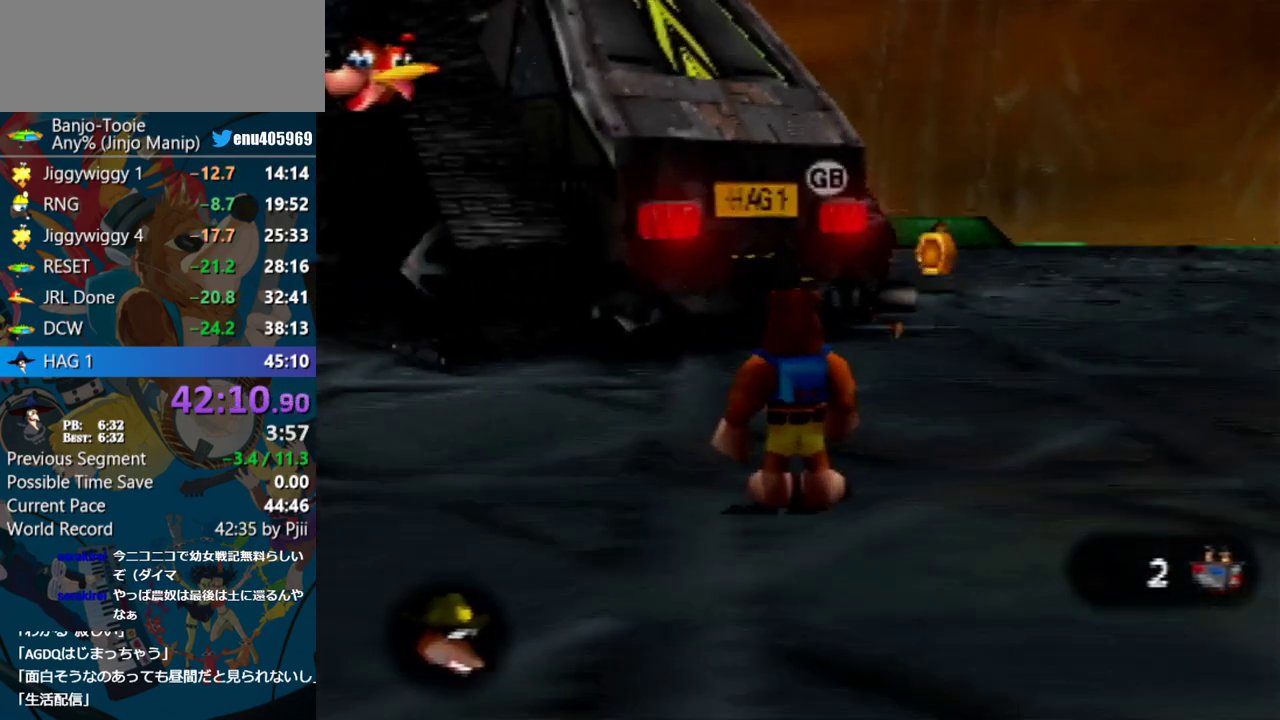
{"buttons": [], "left_stick": "up", "events": [[67, "B", "up"], [133, "B", "down"], [233, "B", "up"], [250, "R1", "up"]]}
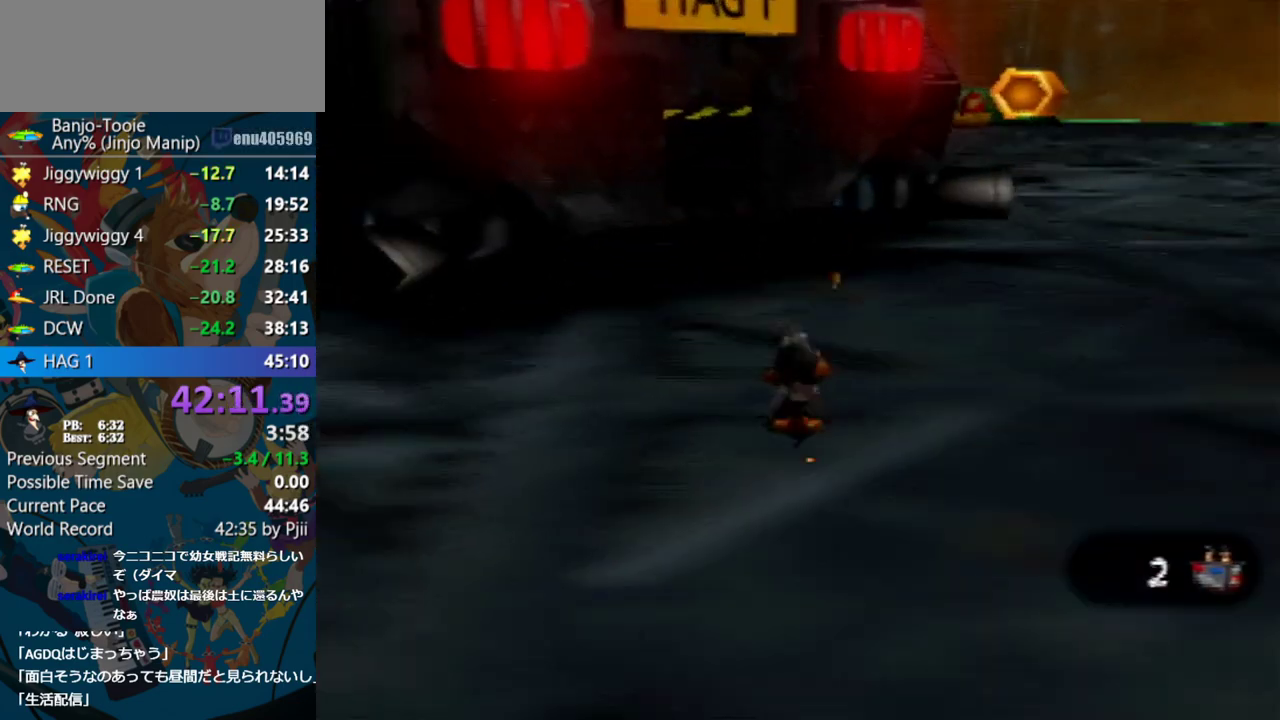
{"buttons": [], "left_stick": "up", "events": []}
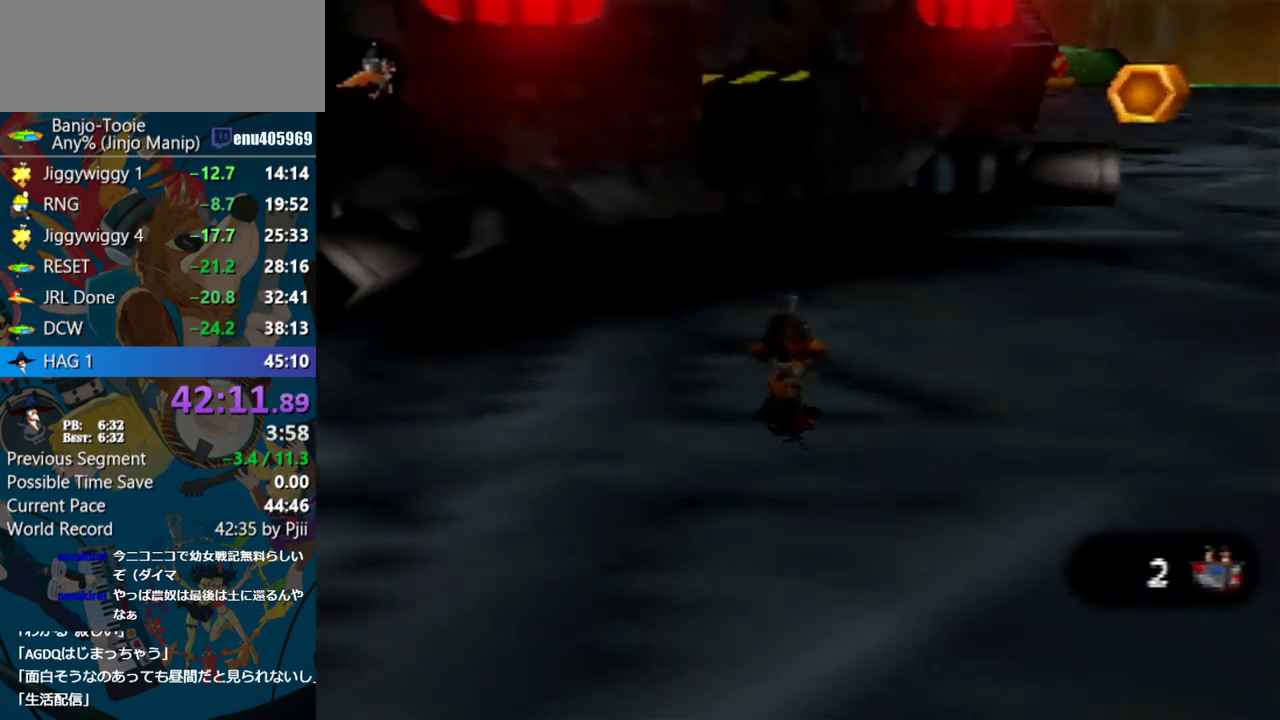
{"buttons": ["A"], "left_stick": "up", "events": [[433, "A", "down"]]}
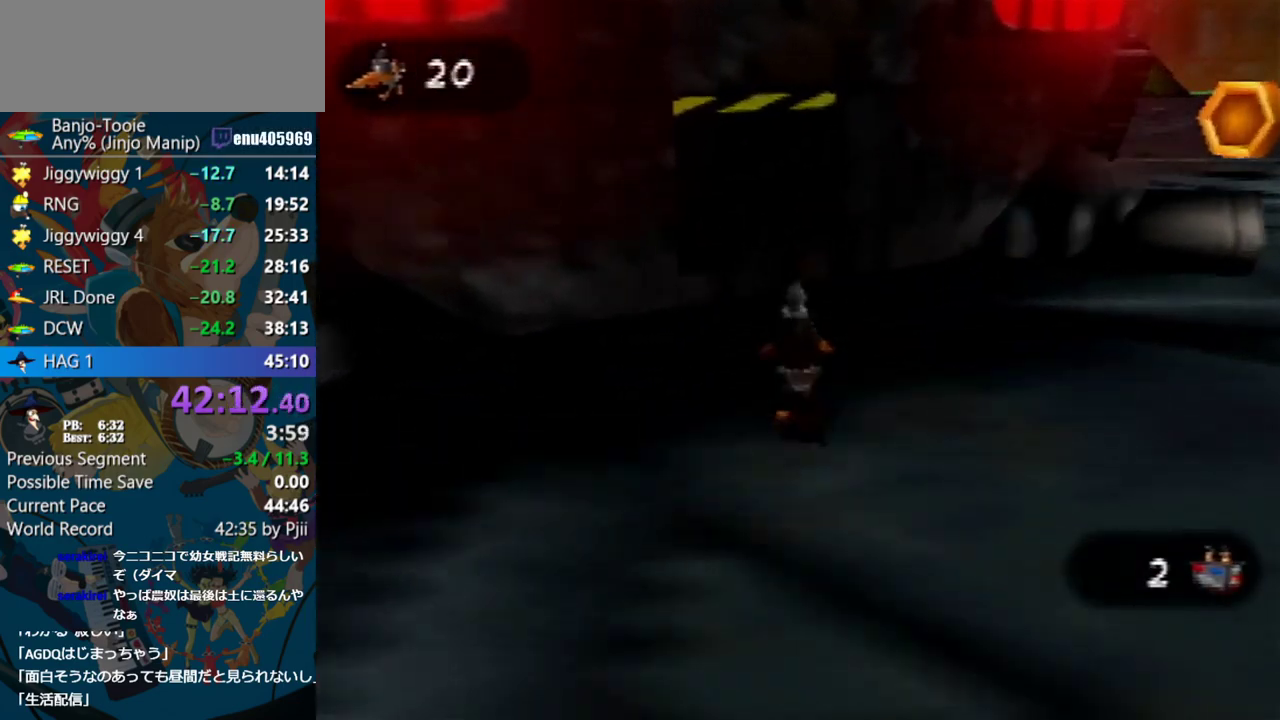
{"buttons": [], "left_stick": "up", "events": [[17, "A", "up"]]}
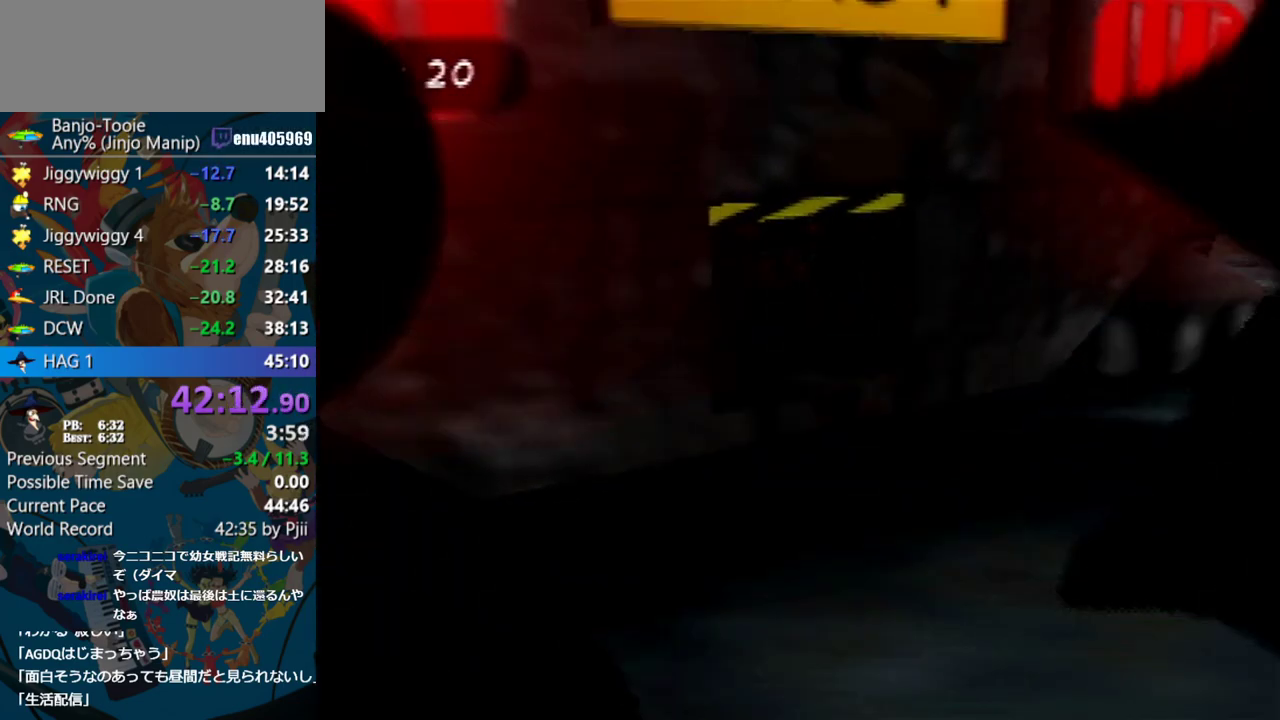
{"buttons": [], "left_stick": "center", "events": [[50, "left_stick", "center"]]}
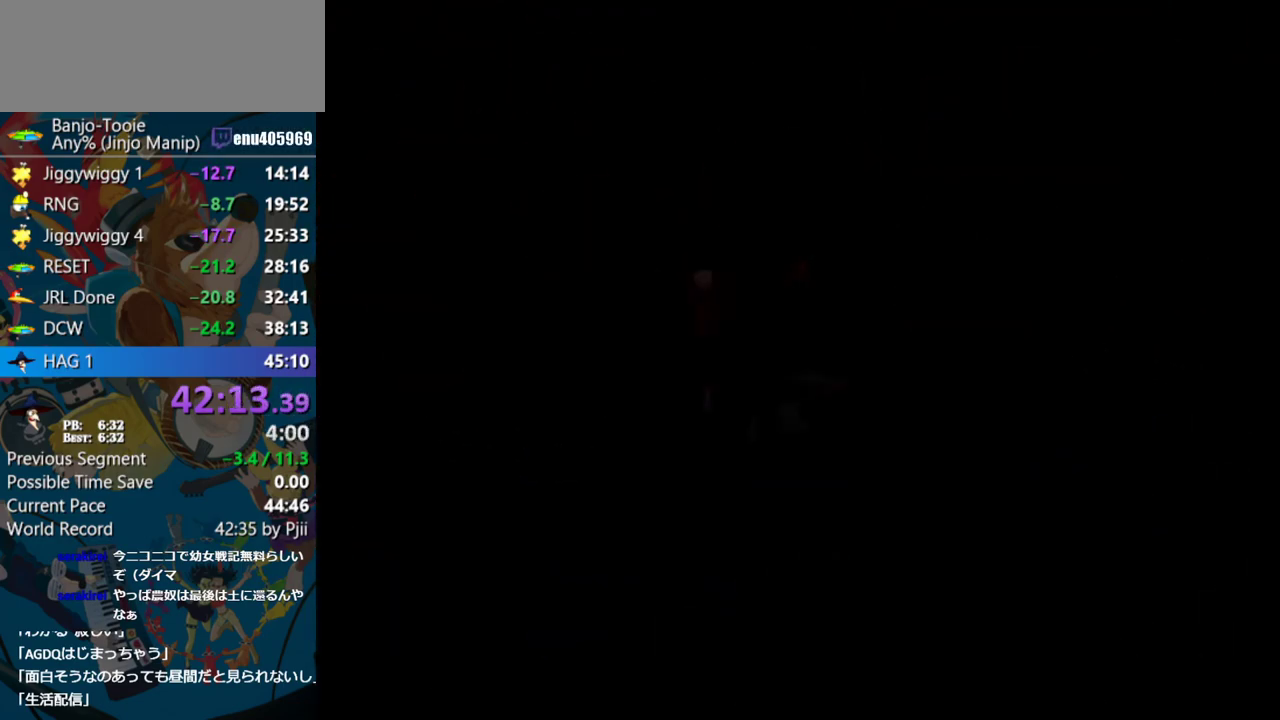
{"buttons": [], "left_stick": "center", "events": []}
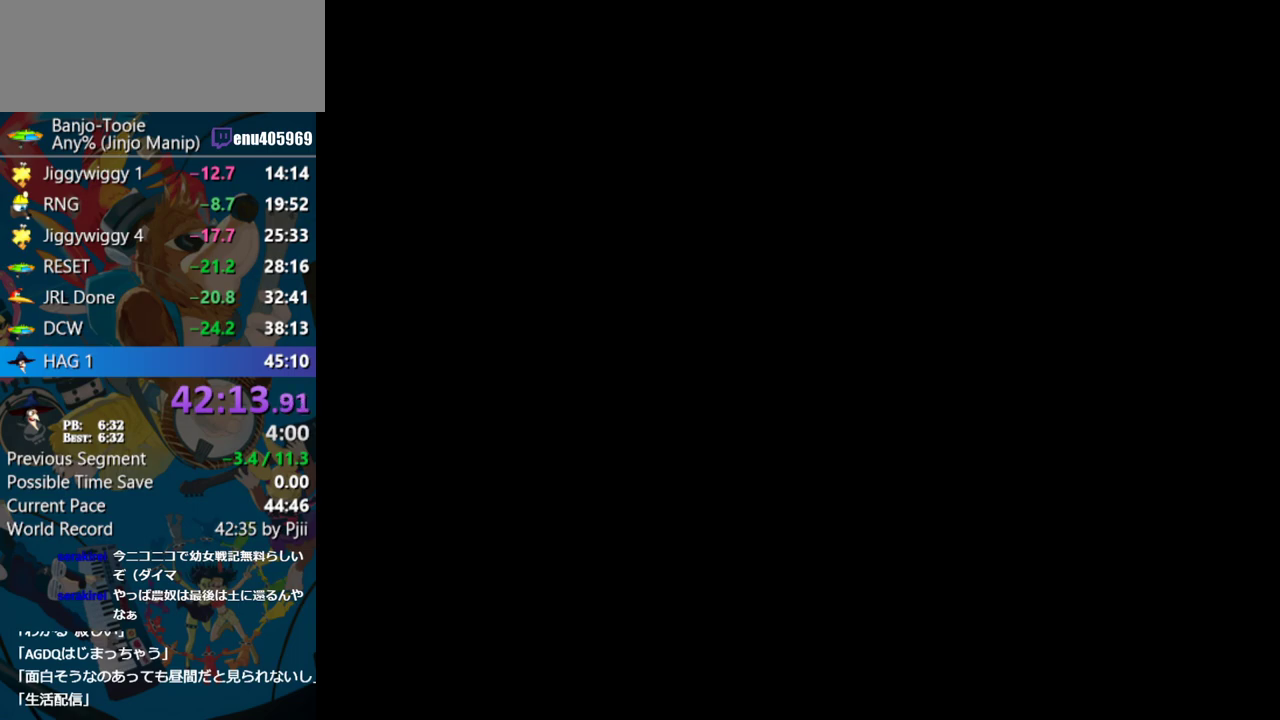
{"buttons": [], "left_stick": "center", "events": []}
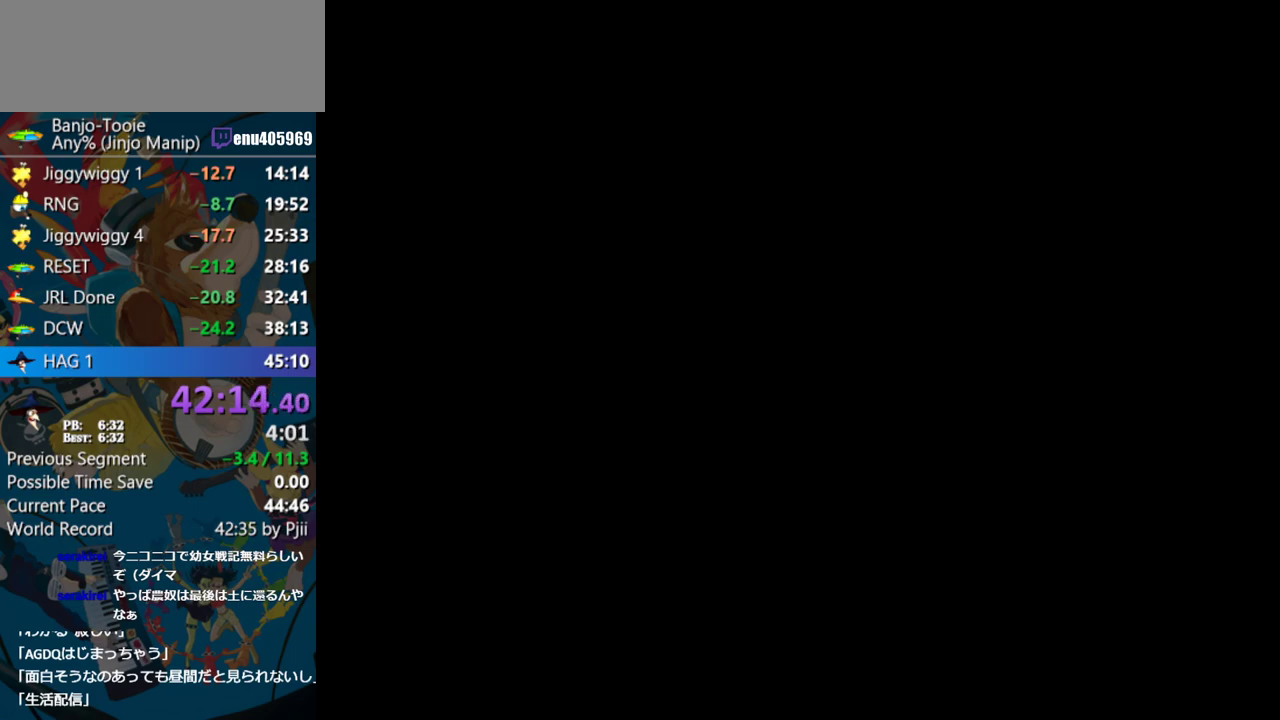
{"buttons": [], "left_stick": "up", "events": [[417, "left_stick", "up"]]}
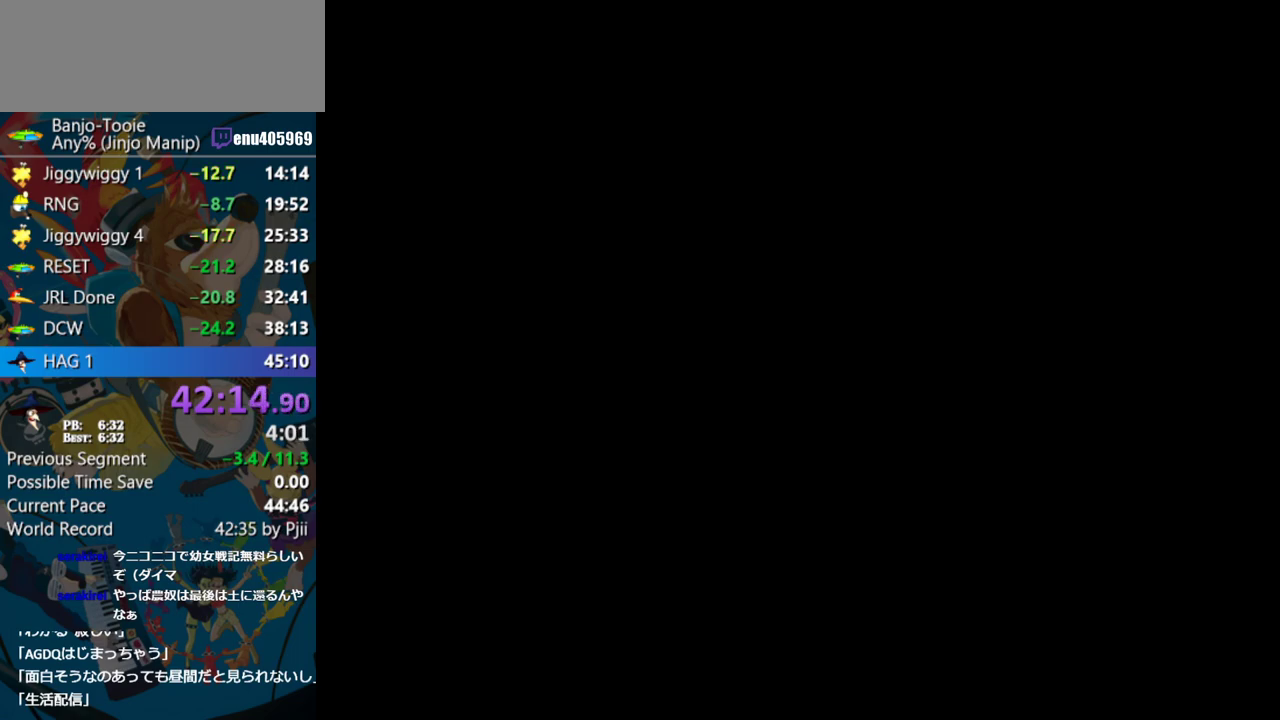
{"buttons": [], "left_stick": "up", "events": []}
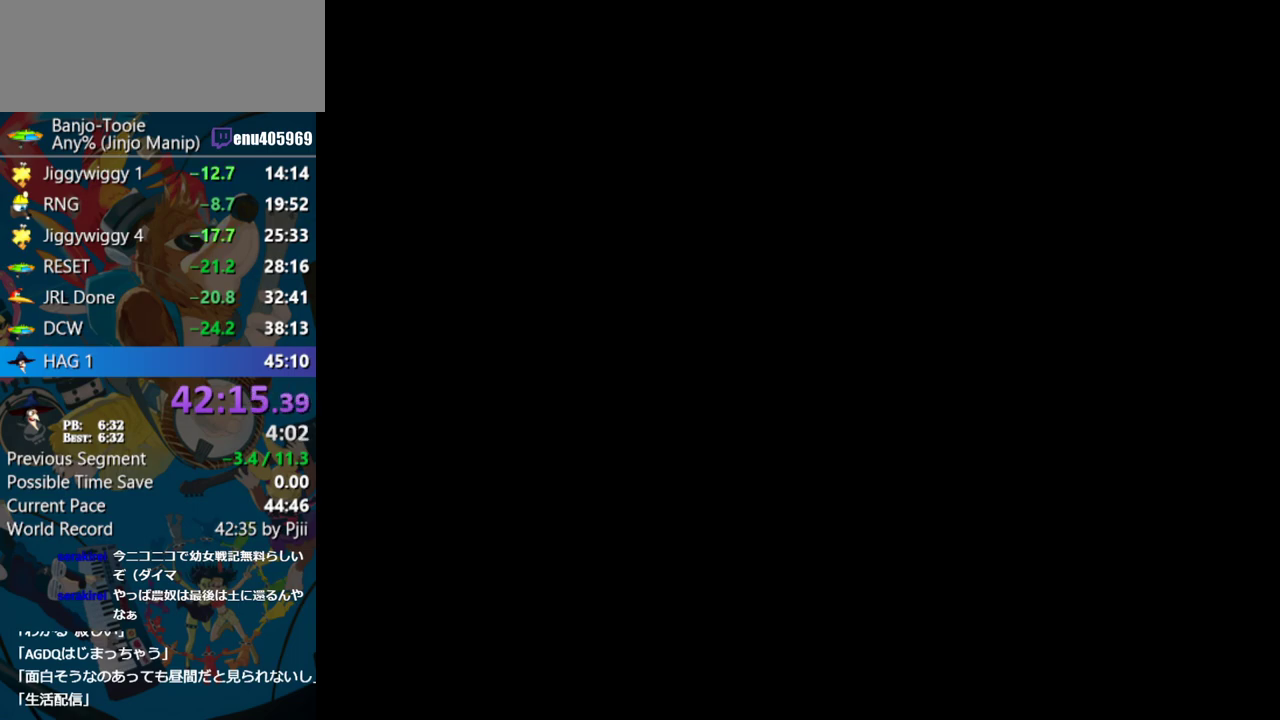
{"buttons": [], "left_stick": "up", "events": []}
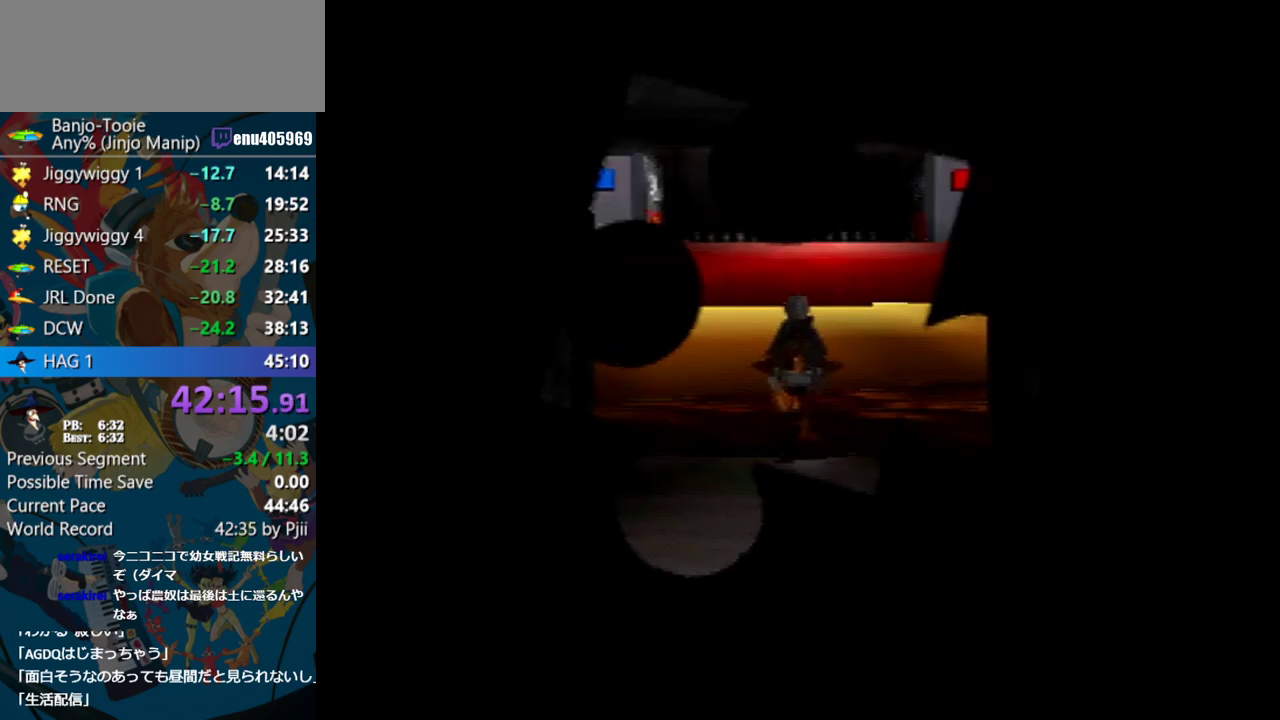
{"buttons": [], "left_stick": "up", "events": []}
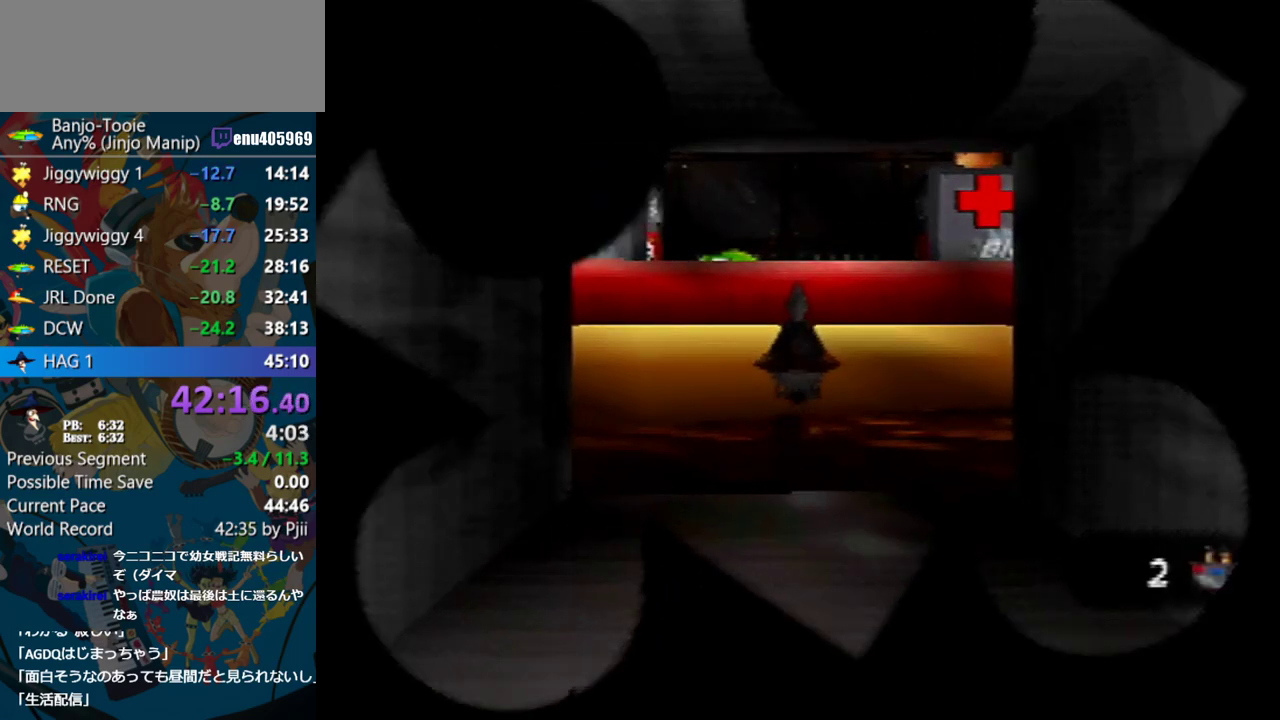
{"buttons": [], "left_stick": "up-right", "events": [[250, "left_stick", "up-right"]]}
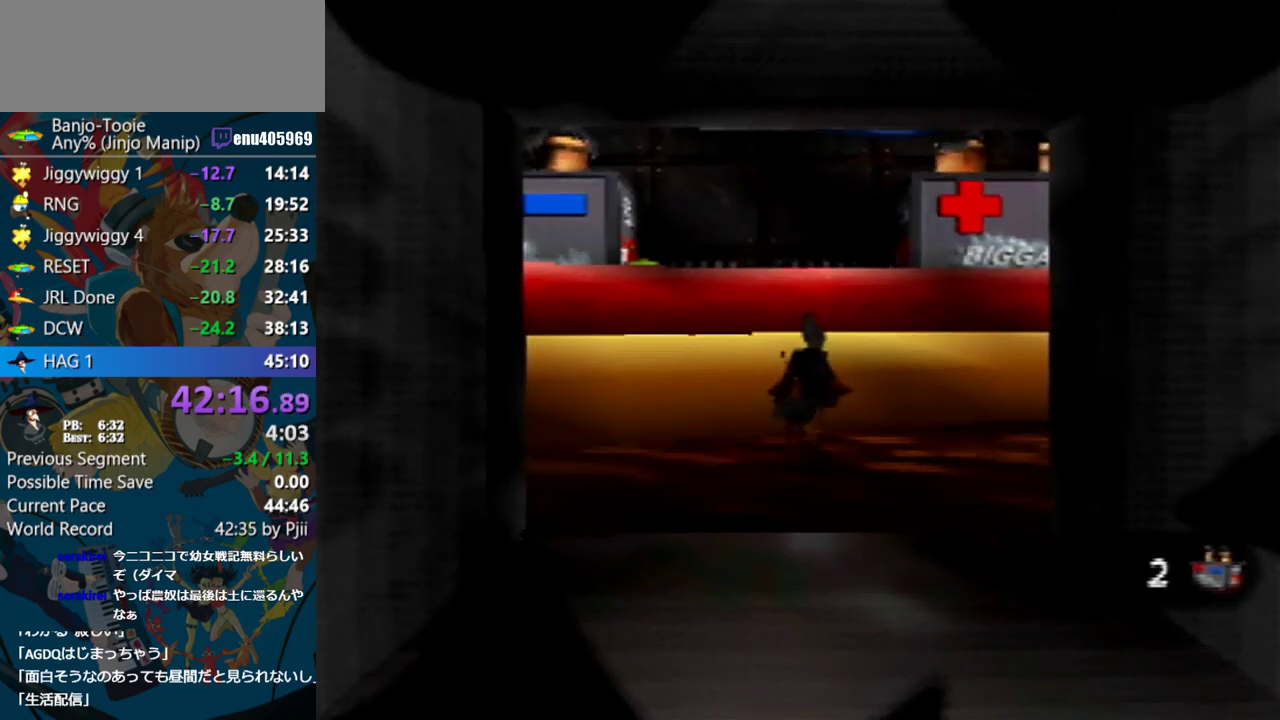
{"buttons": [], "left_stick": "up", "events": [[17, "left_stick", "up"], [283, "A", "down"], [433, "A", "up"]]}